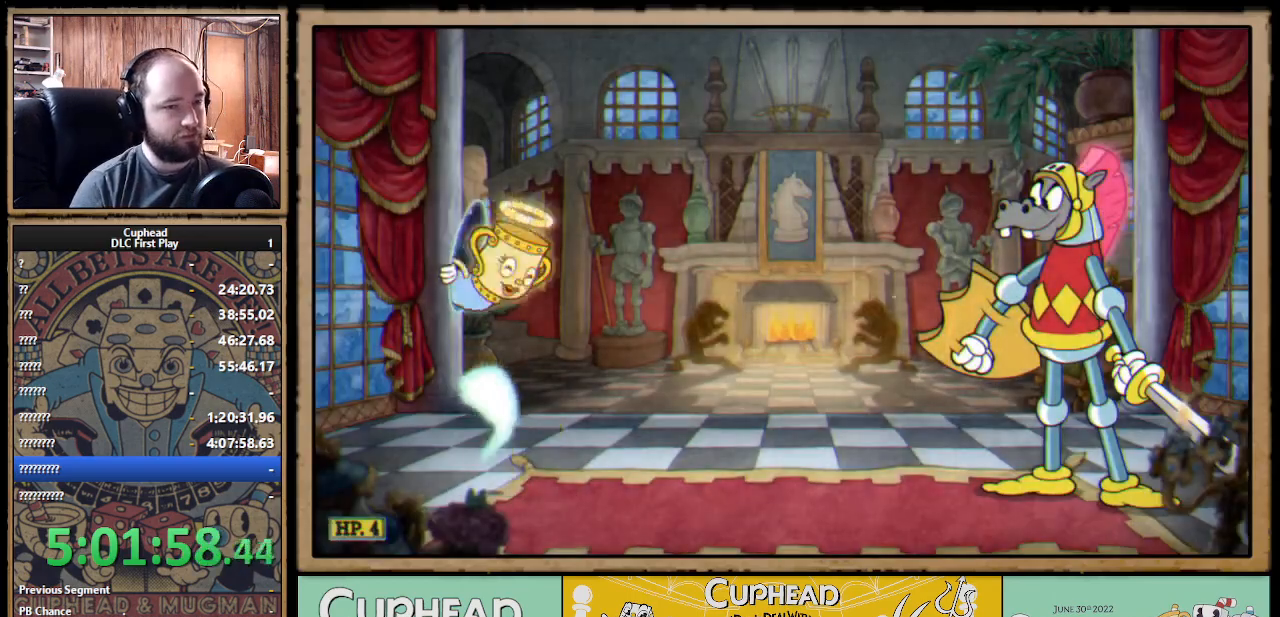
Gameplay with a controller (Xbox layout); each line is a JSON object with the inputs held at the frame after it. "events" lists button and stick changes between this image and that frame as [ms after this image, input, new state], when the widget could be followed in between. Not read: R3.
{"buttons": [], "left_stick": "right", "right_stick": "center", "events": [[283, "left_stick", "right"]]}
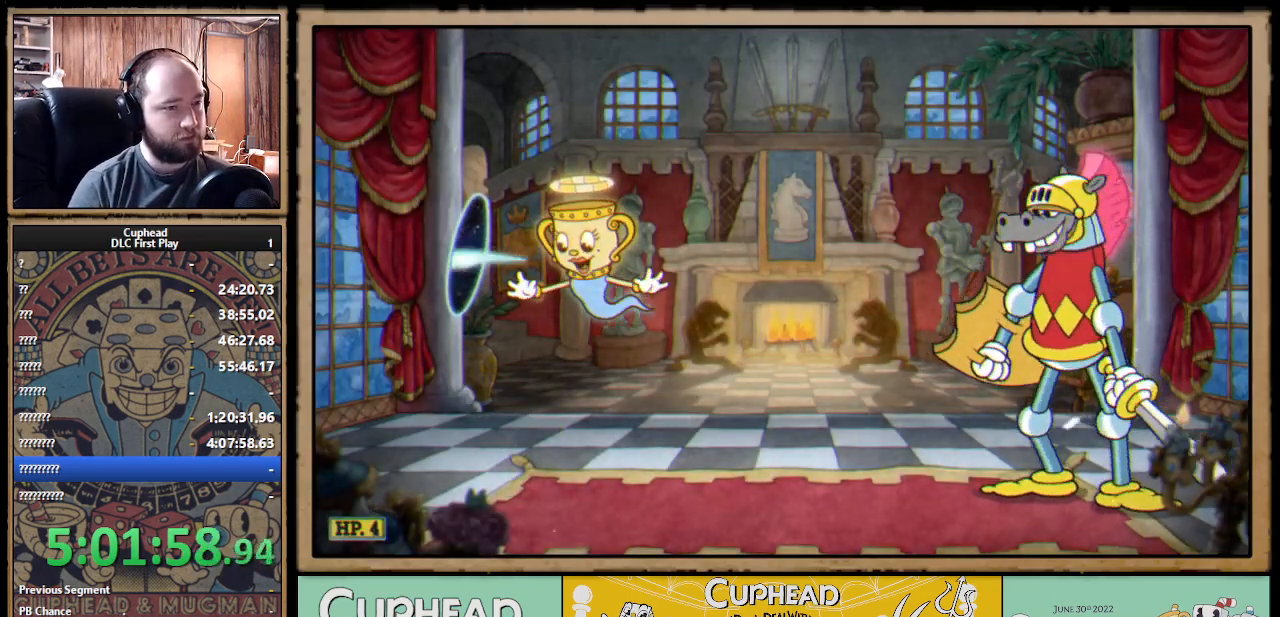
{"buttons": [], "left_stick": "right", "right_stick": "center", "events": []}
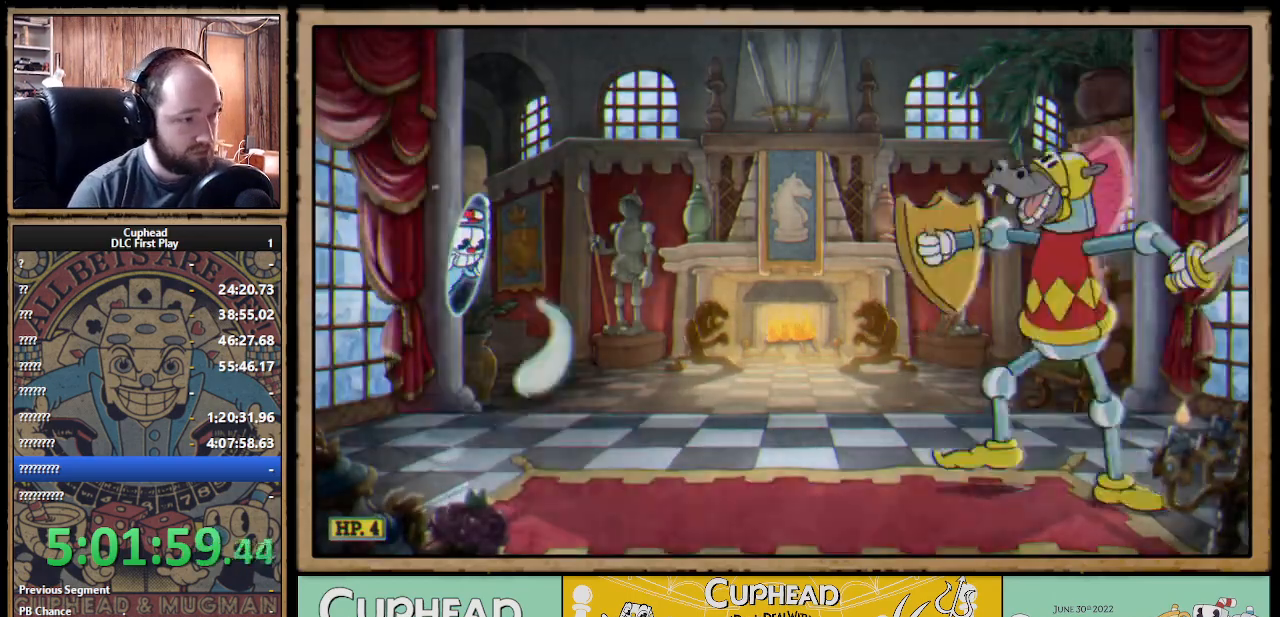
{"buttons": [], "left_stick": "right", "right_stick": "center", "events": []}
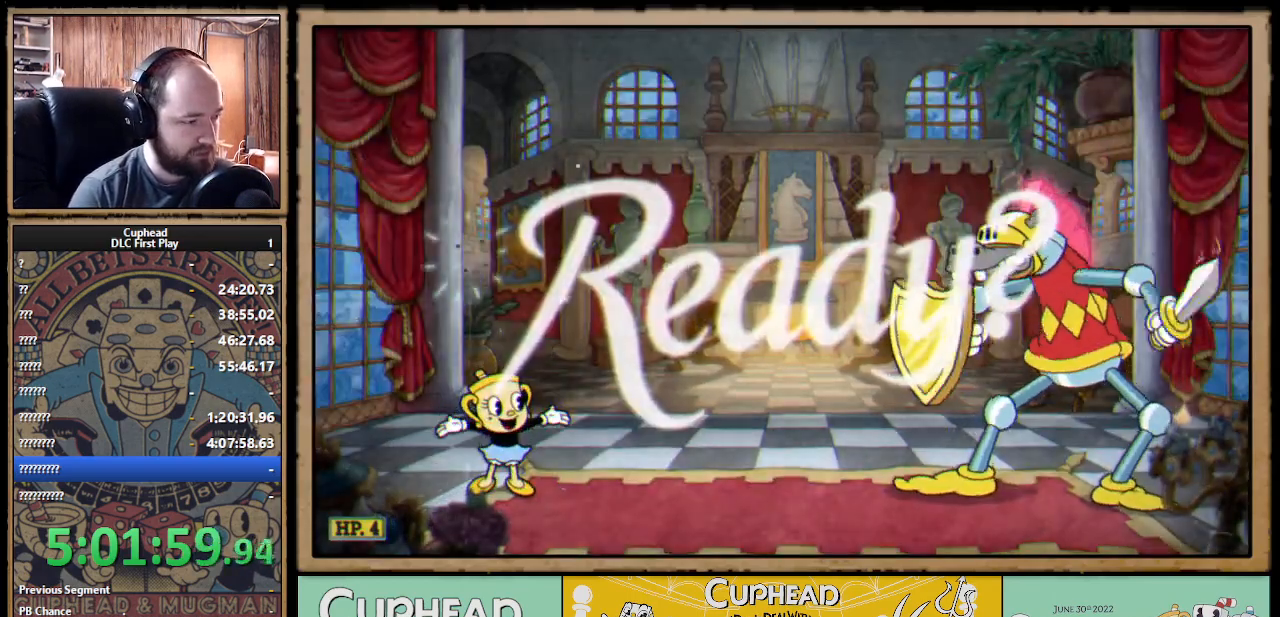
{"buttons": [], "left_stick": "right", "right_stick": "center", "events": []}
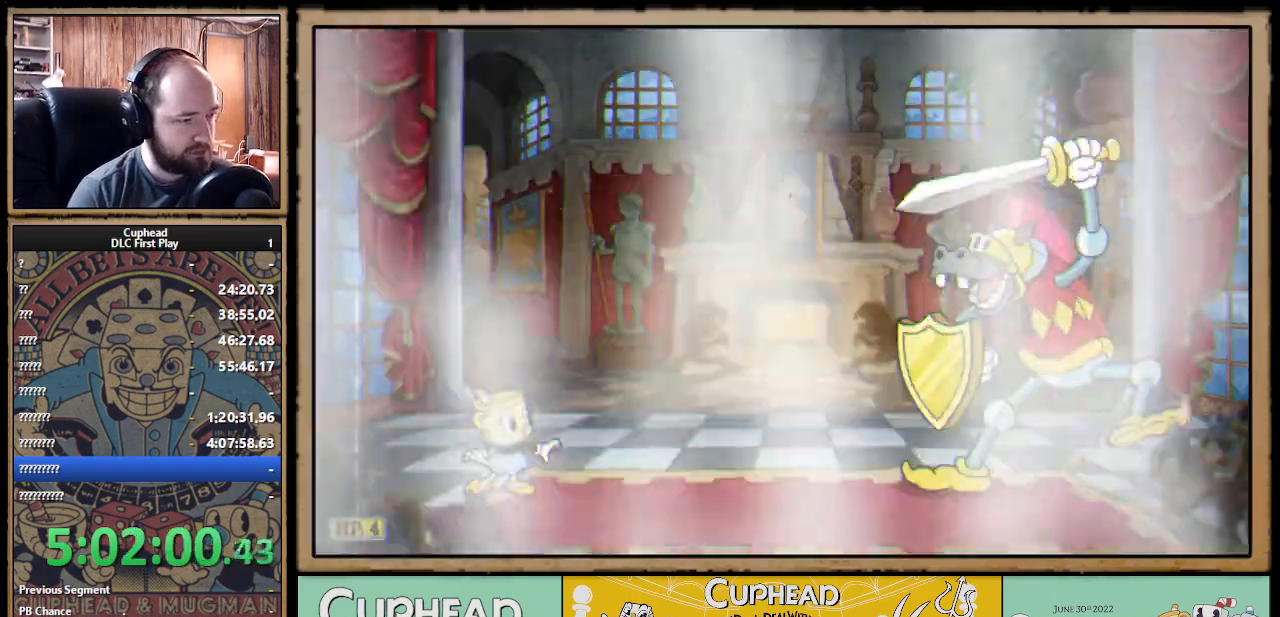
{"buttons": [], "left_stick": "center", "right_stick": "center", "events": [[150, "B", "down"], [250, "B", "up"], [317, "B", "down"], [333, "B", "up"], [450, "left_stick", "center"]]}
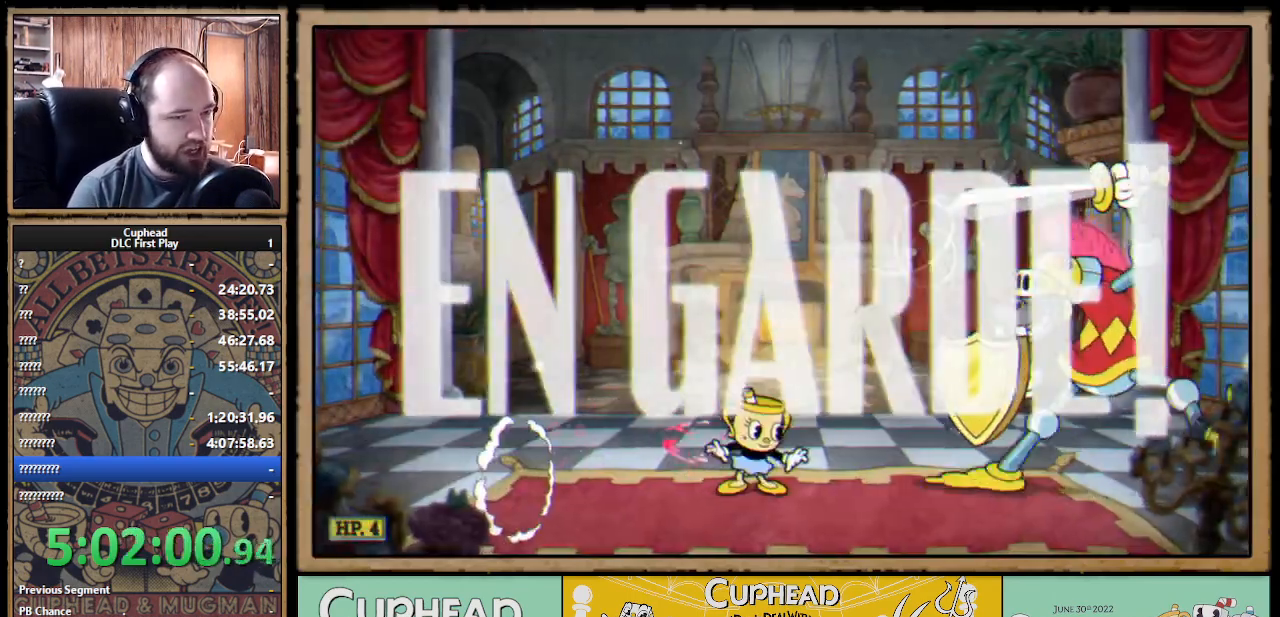
{"buttons": [], "left_stick": "center", "right_stick": "center", "events": [[17, "left_stick", "left"], [150, "left_stick", "right"], [317, "left_stick", "center"]]}
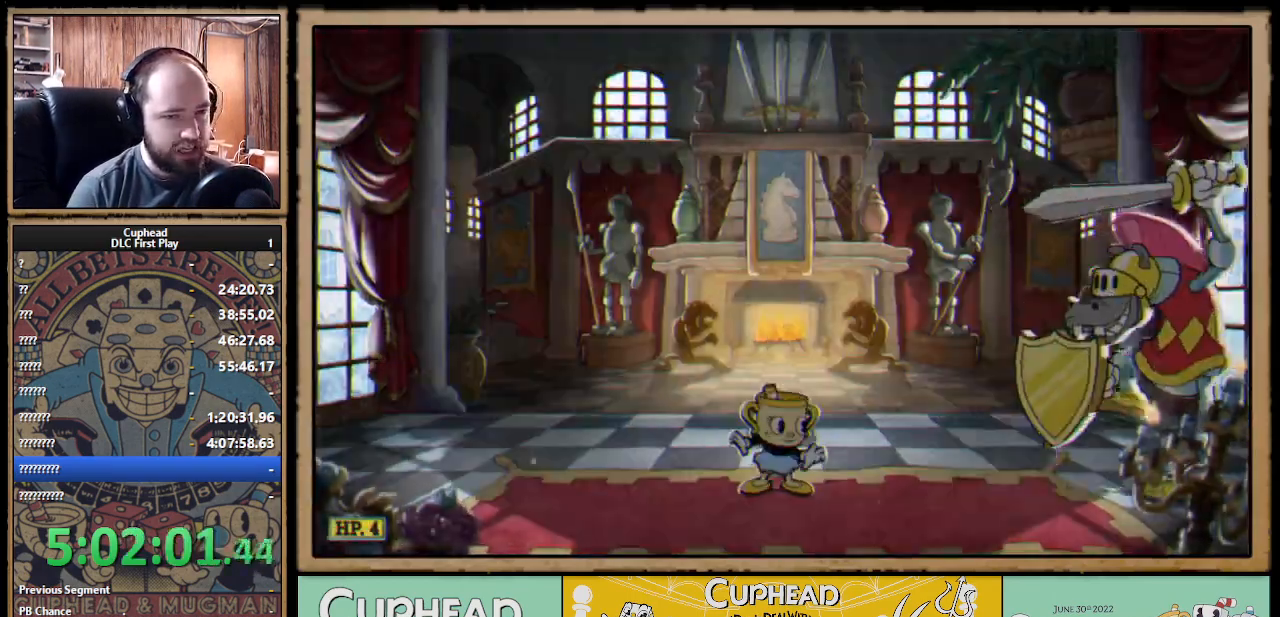
{"buttons": [], "left_stick": "up-left", "right_stick": "center", "events": [[417, "left_stick", "up-left"]]}
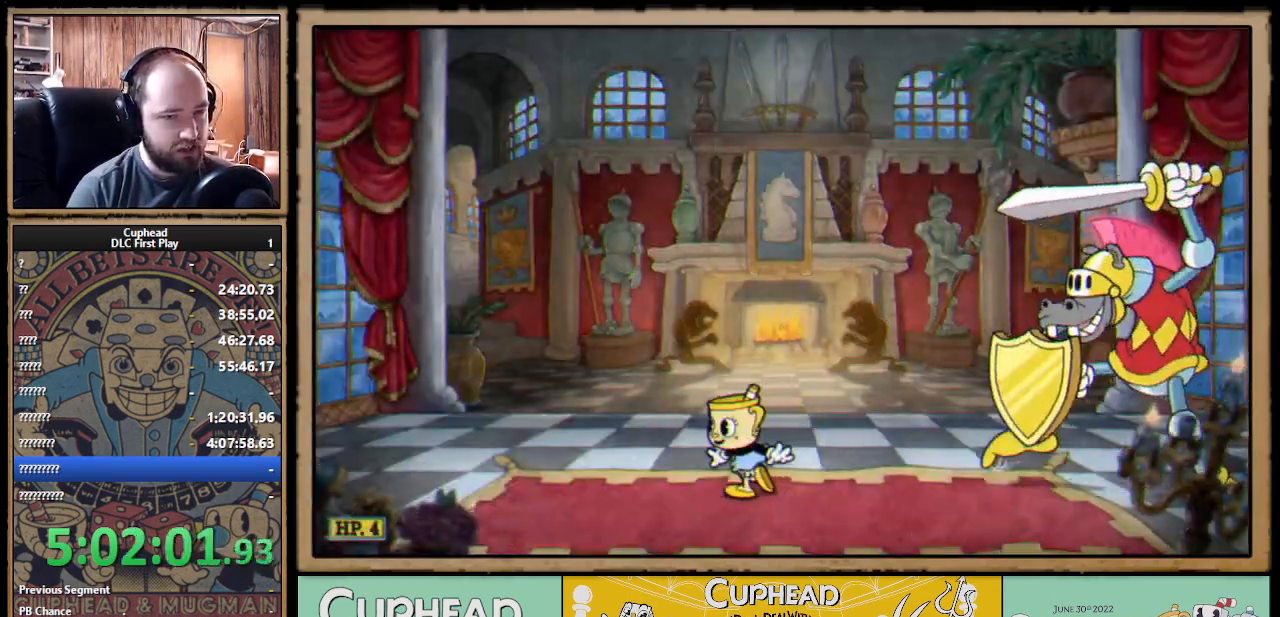
{"buttons": [], "left_stick": "center", "right_stick": "center", "events": [[233, "left_stick", "center"]]}
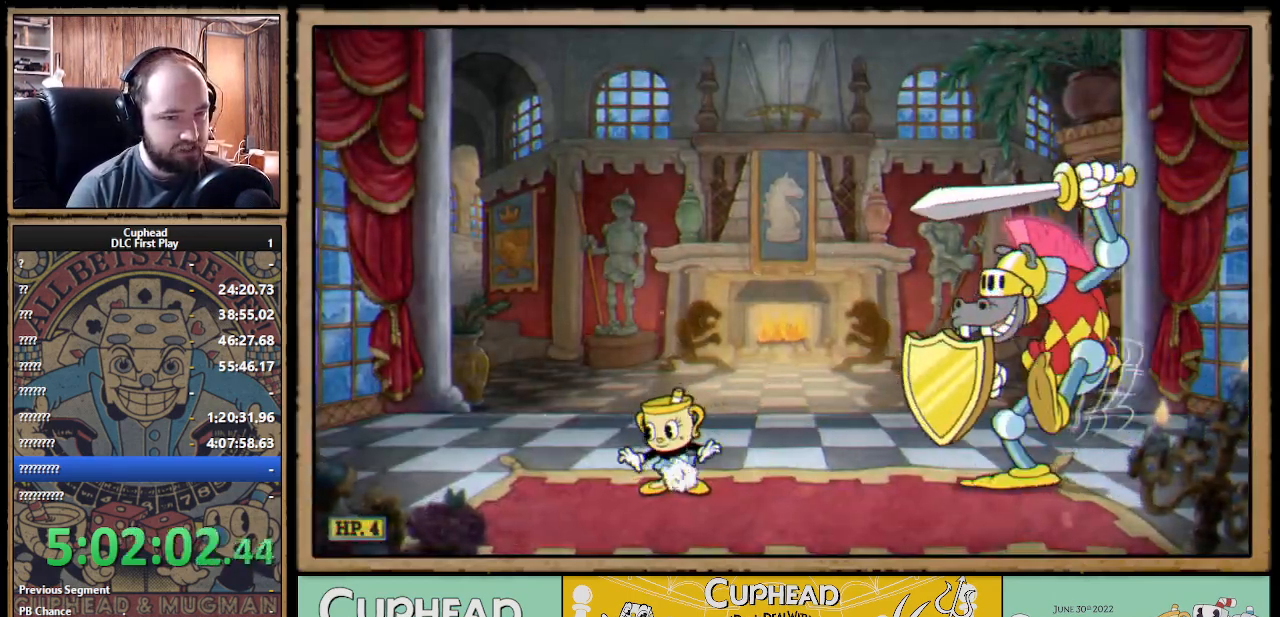
{"buttons": [], "left_stick": "center", "right_stick": "center", "events": [[333, "left_stick", "right"], [483, "left_stick", "center"]]}
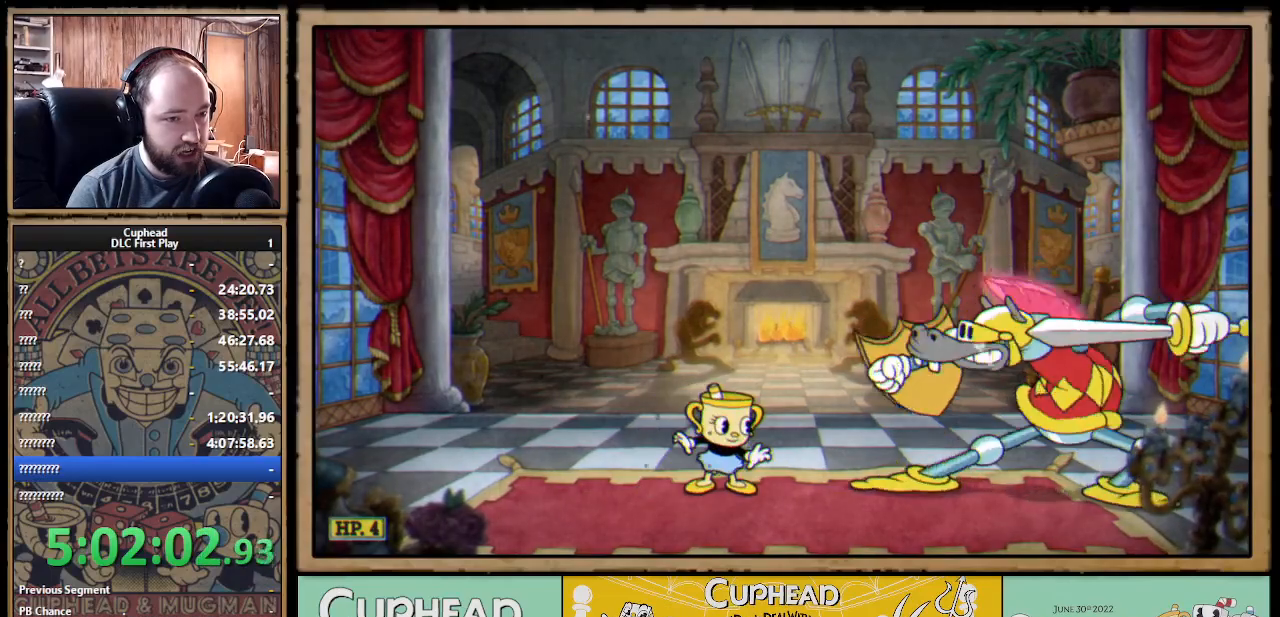
{"buttons": ["B"], "left_stick": "right", "right_stick": "center", "events": [[150, "A", "down"], [167, "left_stick", "right"], [450, "B", "down"], [483, "A", "up"]]}
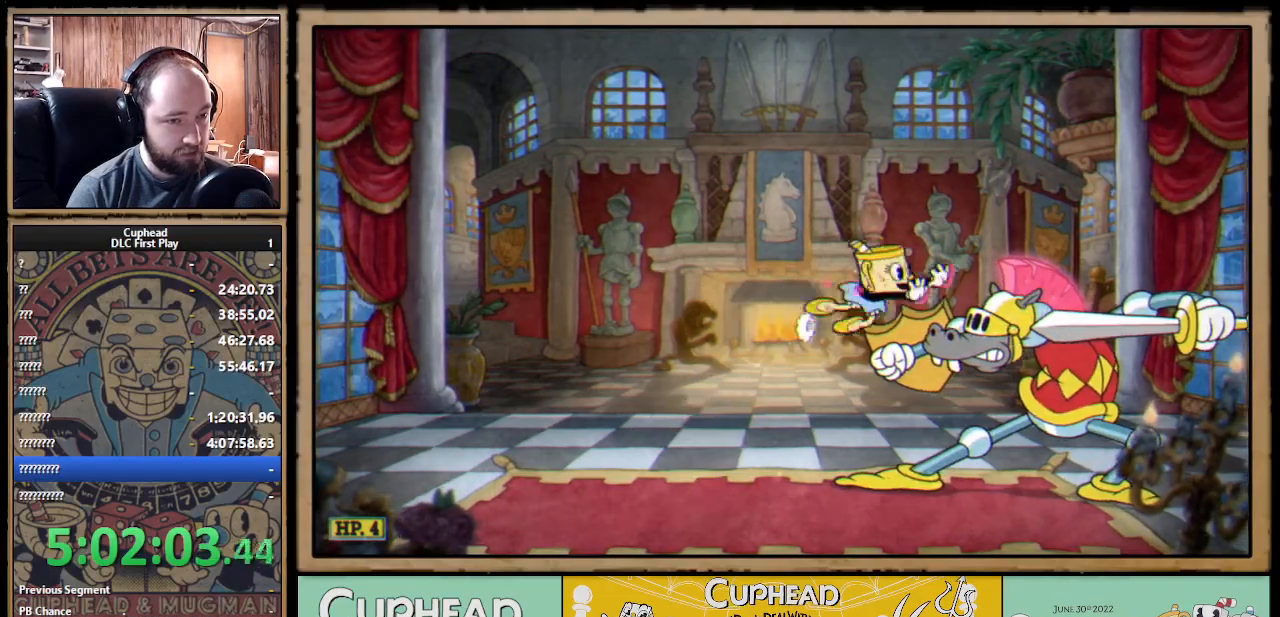
{"buttons": [], "left_stick": "left", "right_stick": "center", "events": [[67, "B", "up"], [233, "left_stick", "left"]]}
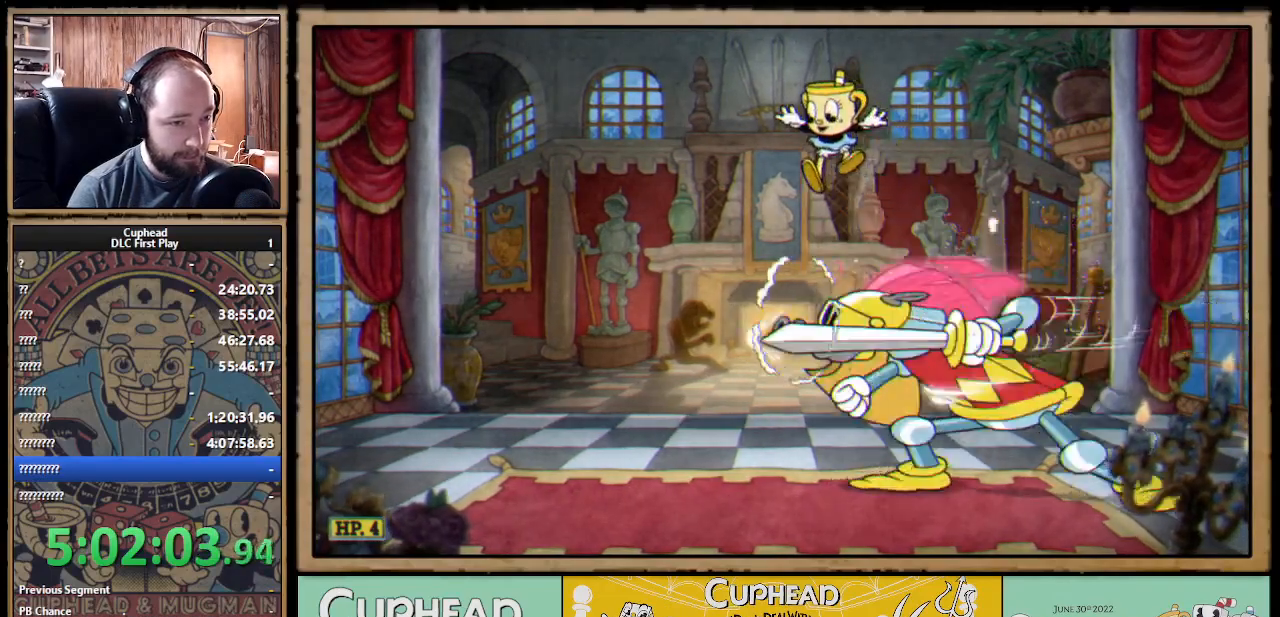
{"buttons": [], "left_stick": "left", "right_stick": "center", "events": [[200, "B", "down"], [383, "B", "up"]]}
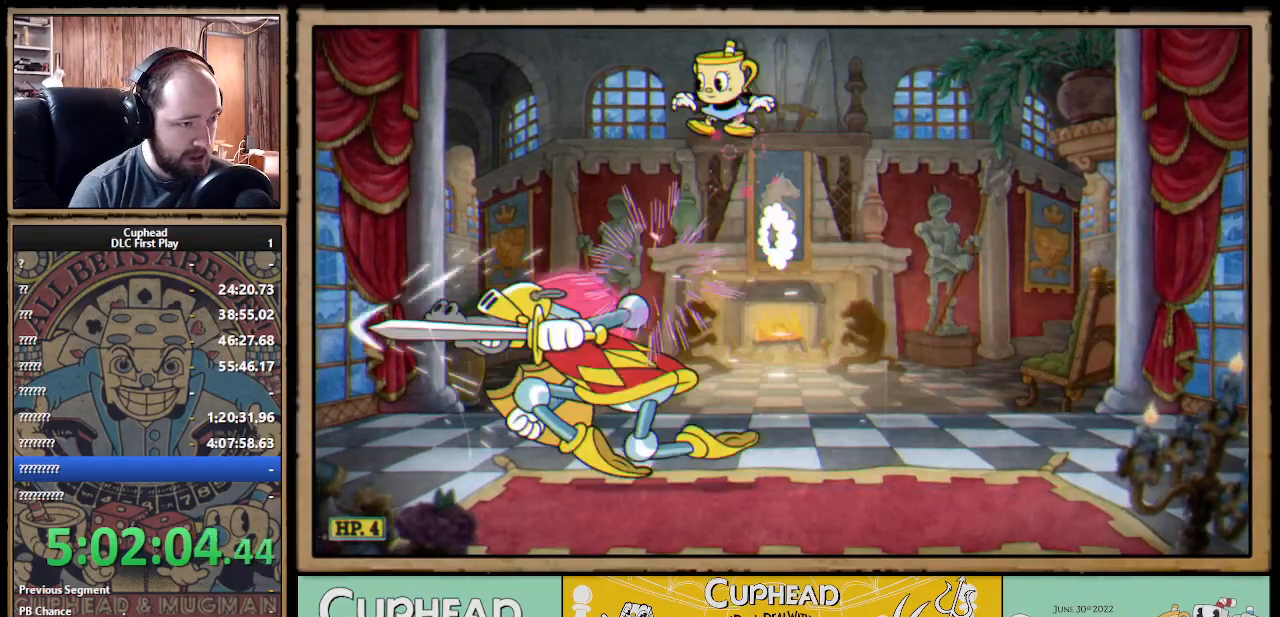
{"buttons": ["B"], "left_stick": "left", "right_stick": "center", "events": [[233, "left_stick", "center"], [350, "left_stick", "left"], [483, "B", "down"]]}
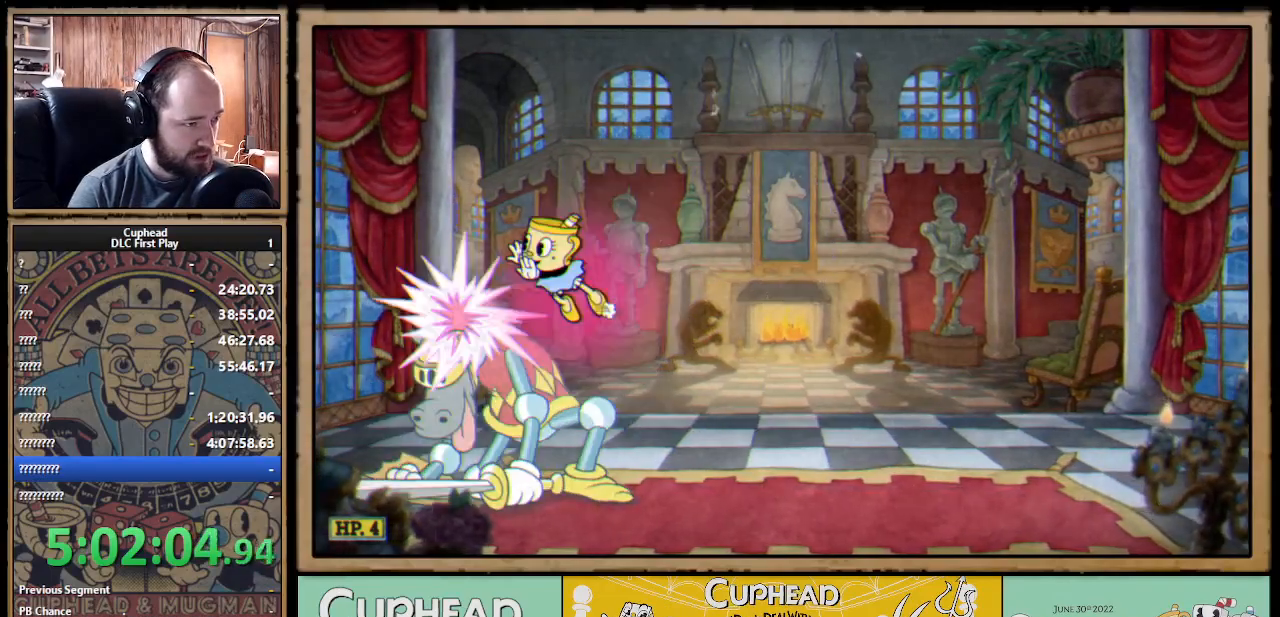
{"buttons": [], "left_stick": "right", "right_stick": "center", "events": [[50, "B", "up"], [83, "left_stick", "right"], [300, "B", "down"], [367, "B", "up"], [400, "B", "down"], [450, "B", "up"]]}
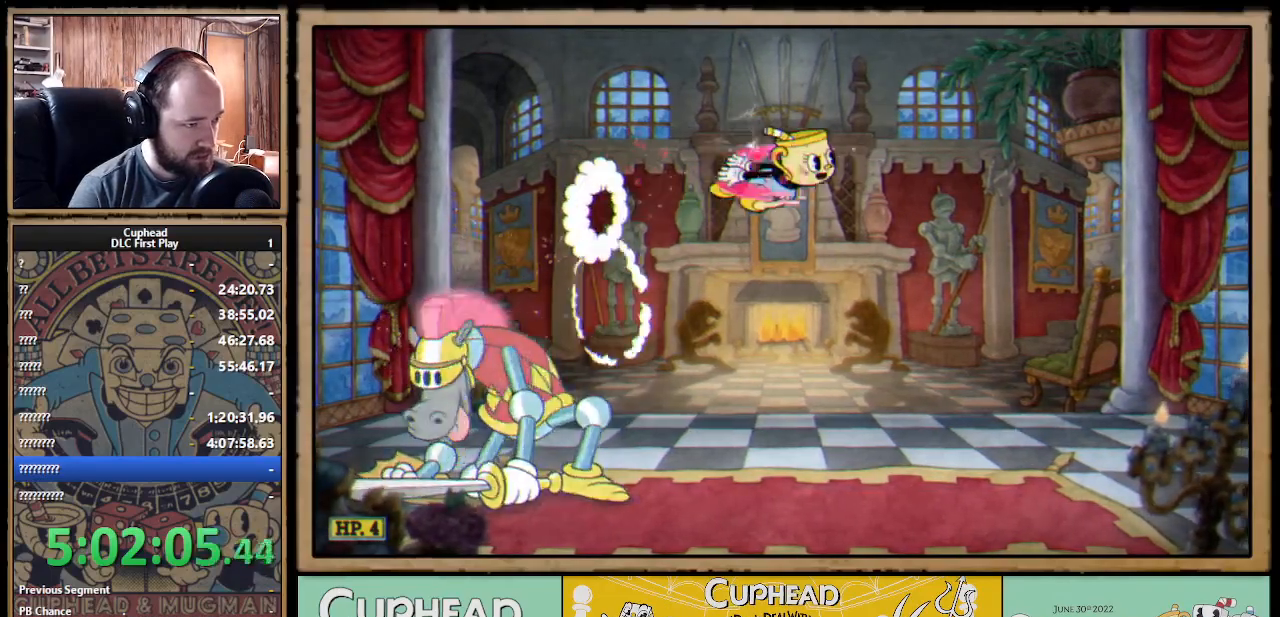
{"buttons": [], "left_stick": "center", "right_stick": "center", "events": [[350, "left_stick", "center"]]}
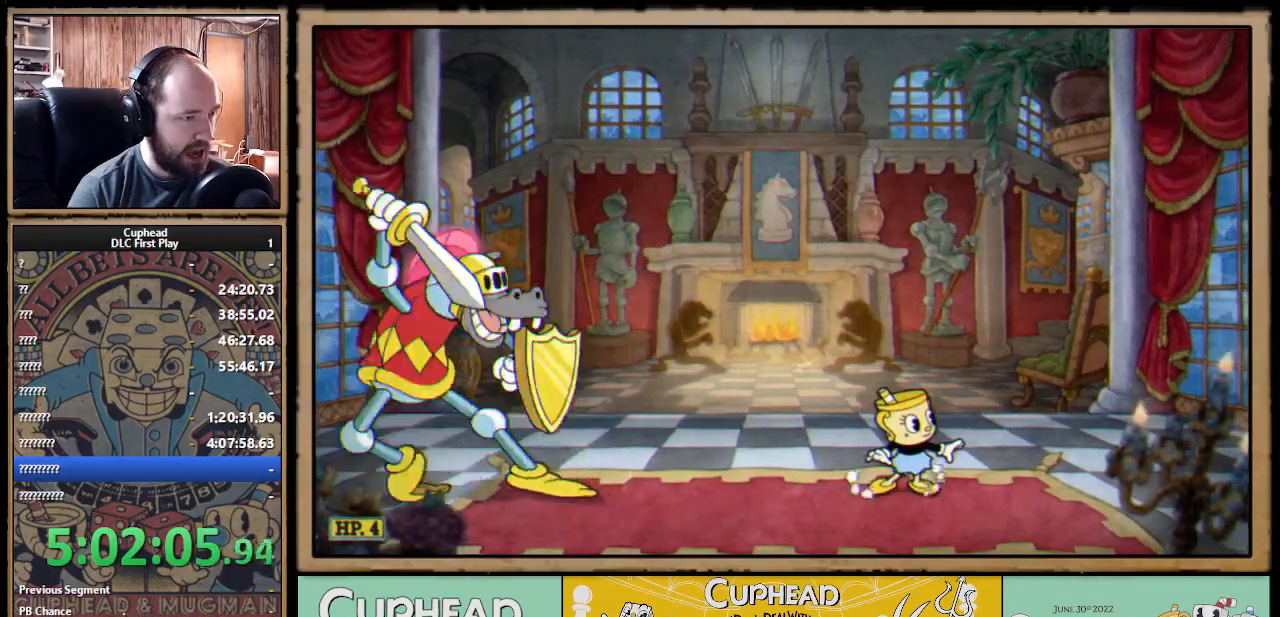
{"buttons": [], "left_stick": "left", "right_stick": "center", "events": [[400, "left_stick", "left"]]}
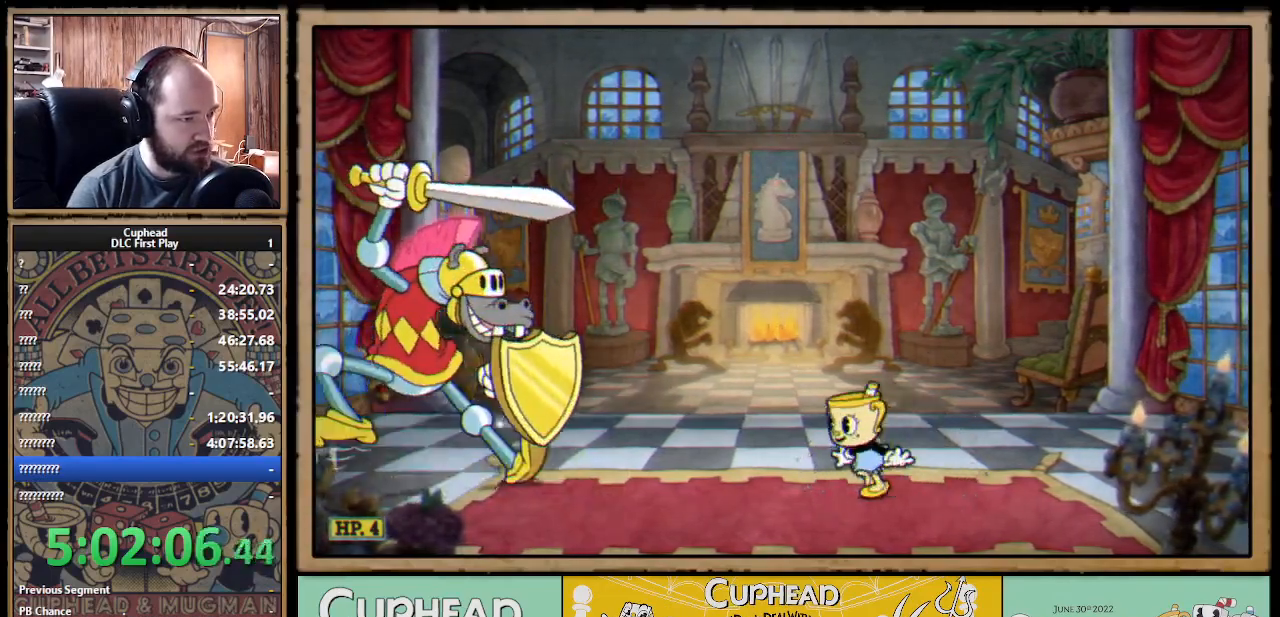
{"buttons": [], "left_stick": "center", "right_stick": "center", "events": [[50, "left_stick", "center"]]}
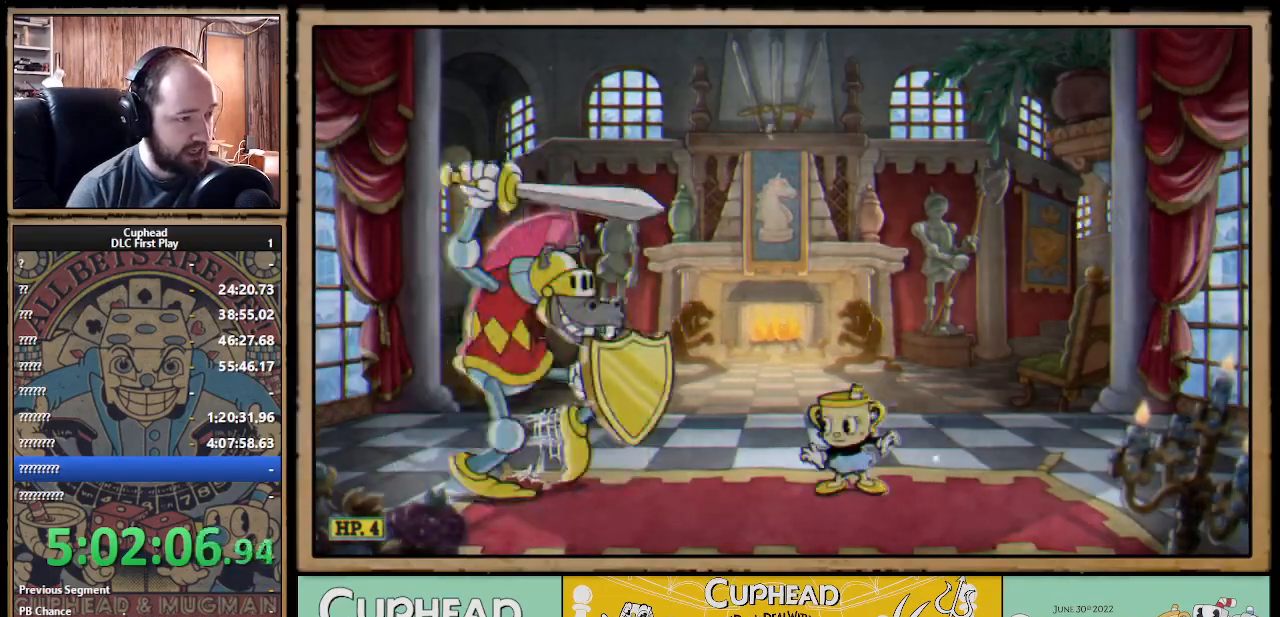
{"buttons": [], "left_stick": "center", "right_stick": "center", "events": []}
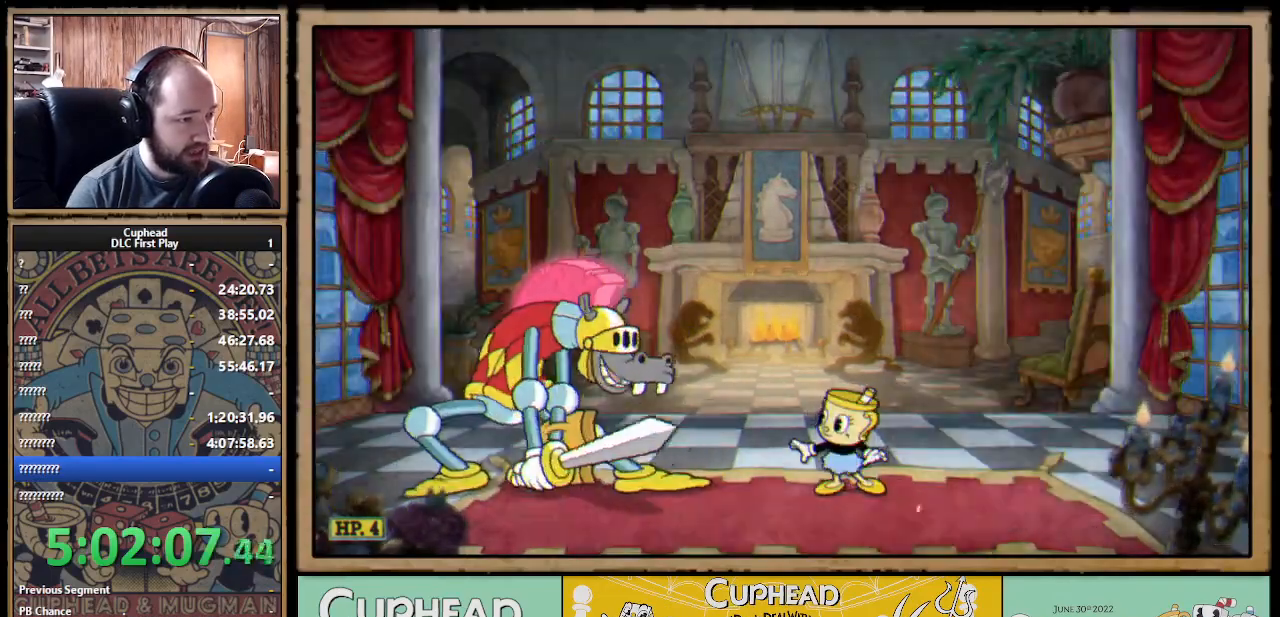
{"buttons": ["A", "B"], "left_stick": "left", "right_stick": "center", "events": [[200, "A", "down"], [350, "left_stick", "left"], [417, "B", "down"]]}
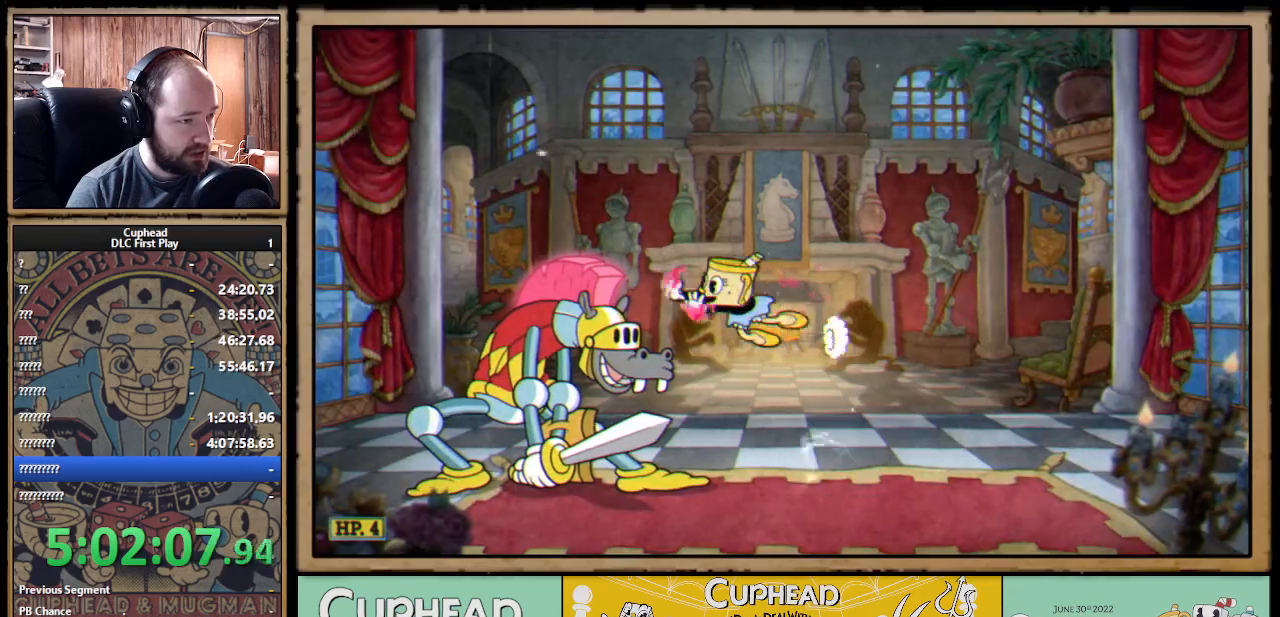
{"buttons": ["B"], "left_stick": "right", "right_stick": "center", "events": [[17, "A", "up"], [33, "B", "up"], [117, "left_stick", "right"], [200, "B", "down"], [350, "B", "up"], [400, "B", "down"], [450, "B", "up"], [500, "B", "down"]]}